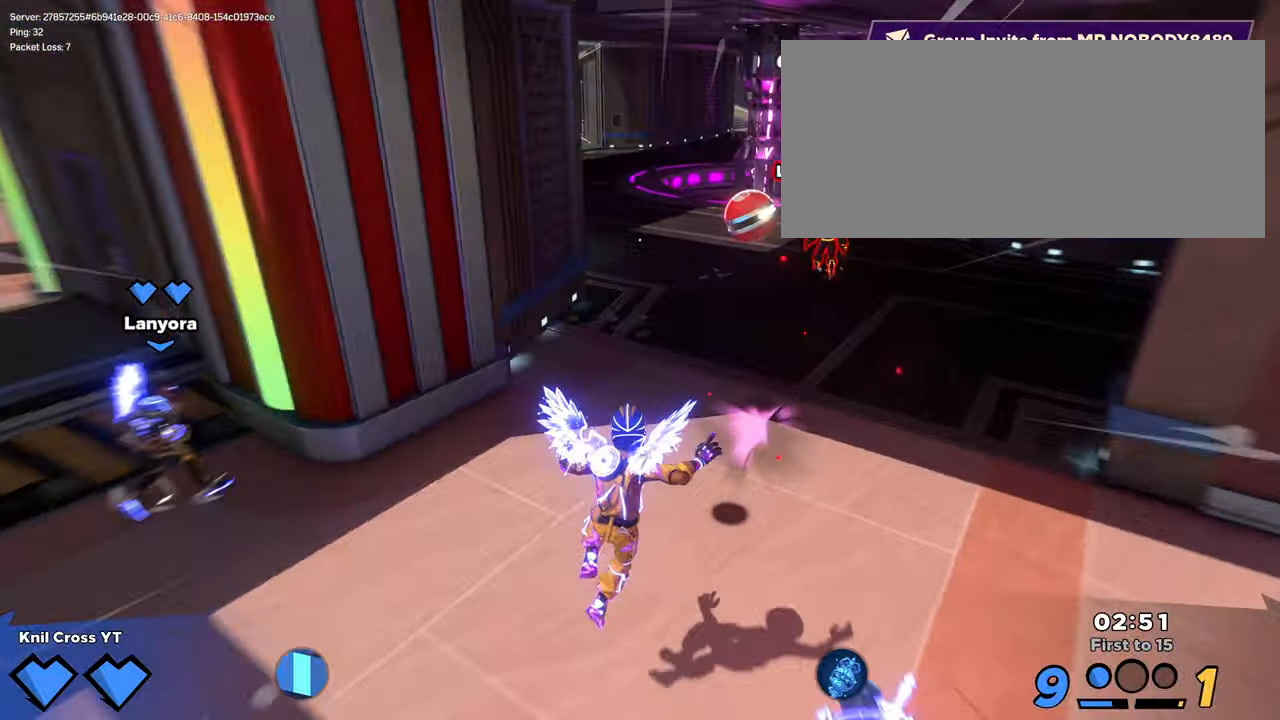
Gameplay with keyboard and mouse; each line is a JSON object with the keys and mouse buttons held at the frame after it. "events" lists presses ("down") and releases ("up") of "a", "alt", "ctrl", "d", "e", "f", "q", "r", "s", "shift", "space", "w", "mouse_left", "mouse_wheel", "mouse_right", "mouse_mb4" and "mouse_mb5" between this image and that frame as [ms after this image, input, new state], when the widget could be followed in between. "mouse_left", "mouse_wheel", "mouse_right", "mouse_mb4", "mouse_mb5" = the "left", "wheel", "right", "mb4", "mb5" buttons of the "mouse" list. No other keys are recorded. "wheel" means that the mouse wheel is clicked or scrolled. Mouse movement is not recorded.
{"keys": ["d"], "mouse": [], "events": [[83, "e", "down"], [233, "e", "up"], [283, "mouse_wheel", "down"], [333, "mouse_wheel", "up"], [350, "w", "up"], [383, "shift", "up"]]}
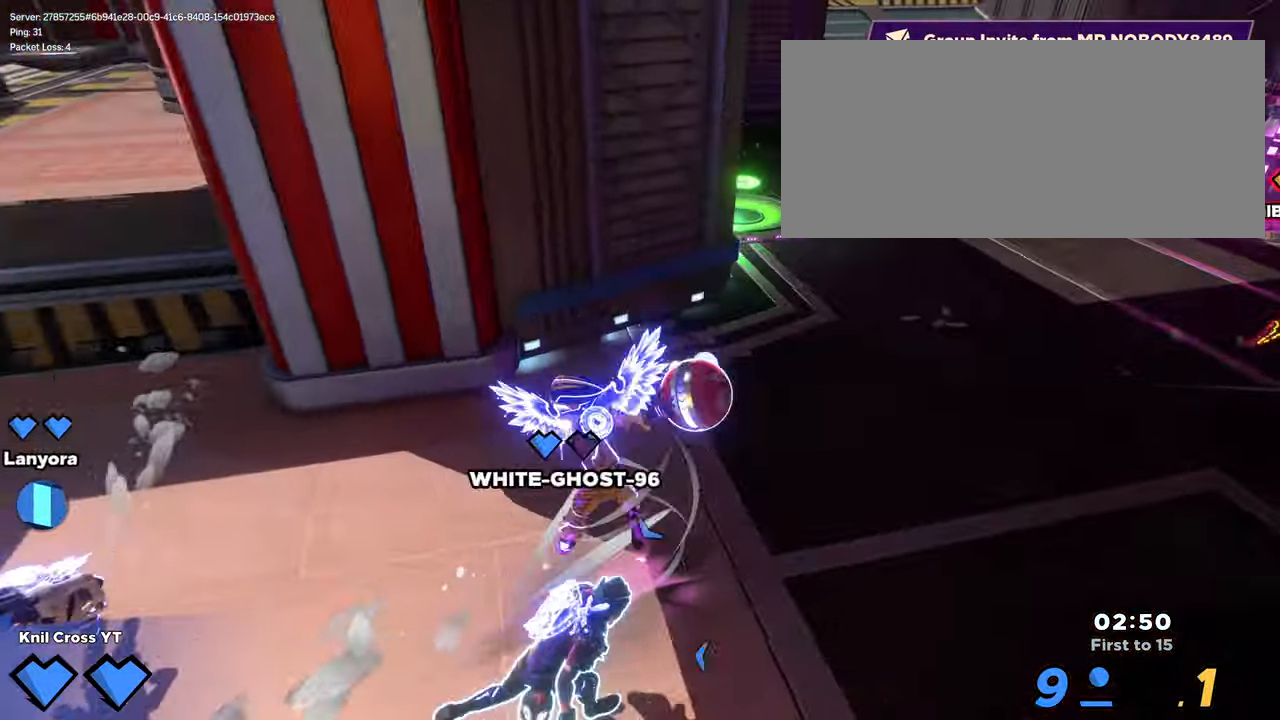
{"keys": ["d", "q", "shift", "w"], "mouse": [], "events": [[50, "s", "down"], [383, "s", "up"], [400, "q", "down"], [433, "shift", "down"], [467, "w", "down"]]}
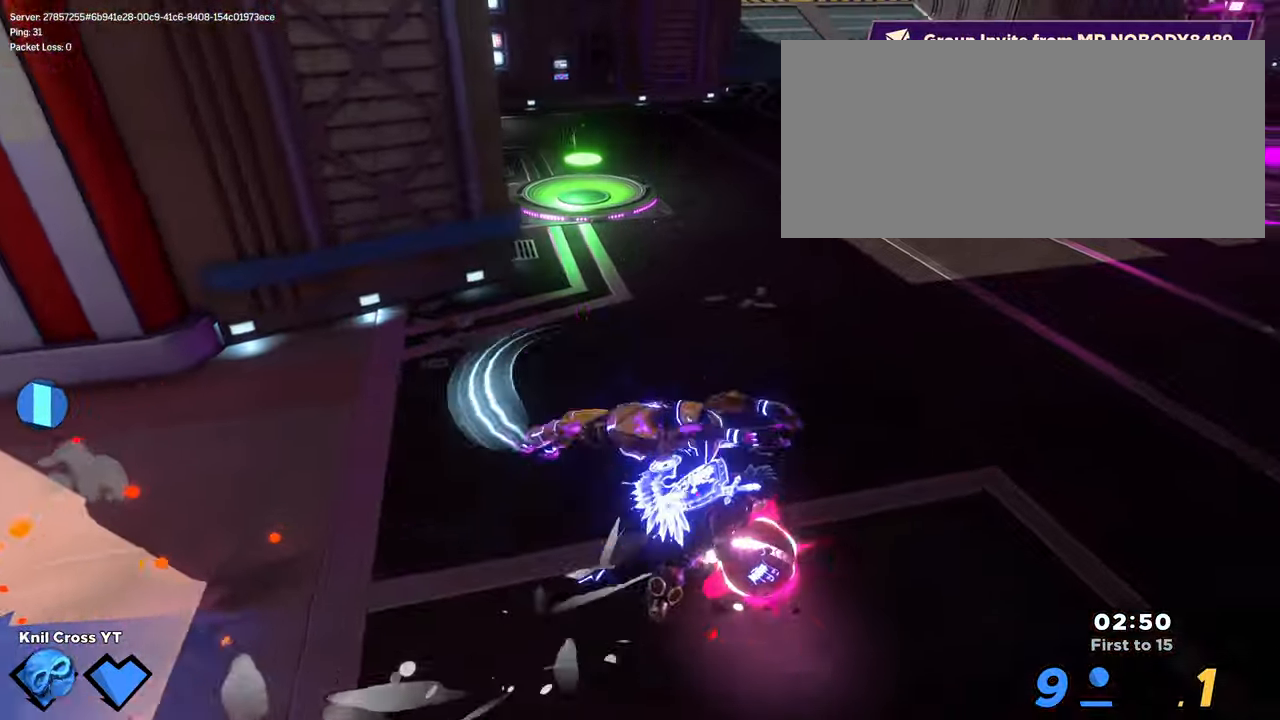
{"keys": ["a", "shift"], "mouse": [], "events": [[17, "d", "up"], [67, "q", "up"], [67, "space", "down"], [183, "a", "down"], [200, "space", "up"], [450, "w", "up"]]}
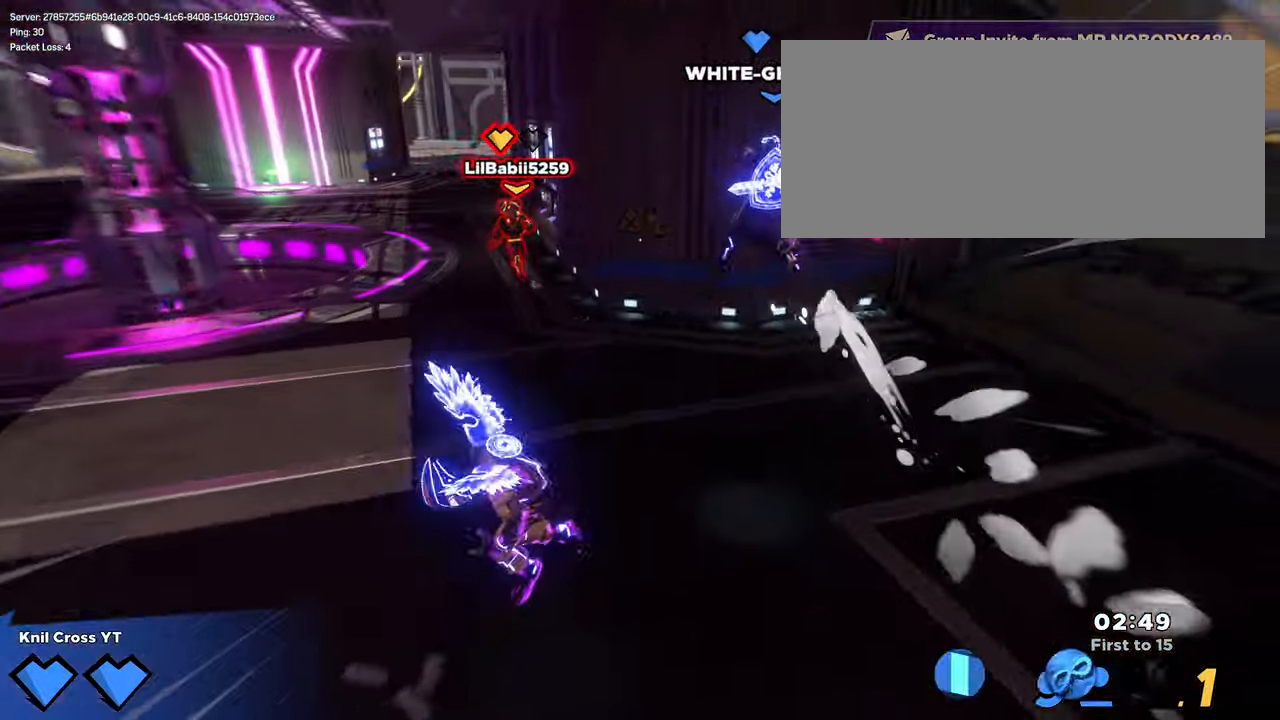
{"keys": ["a", "shift", "w"], "mouse": [], "events": [[117, "space", "down"], [150, "w", "down"], [250, "space", "up"], [283, "q", "down"], [400, "w", "up"], [433, "w", "down"], [467, "q", "up"]]}
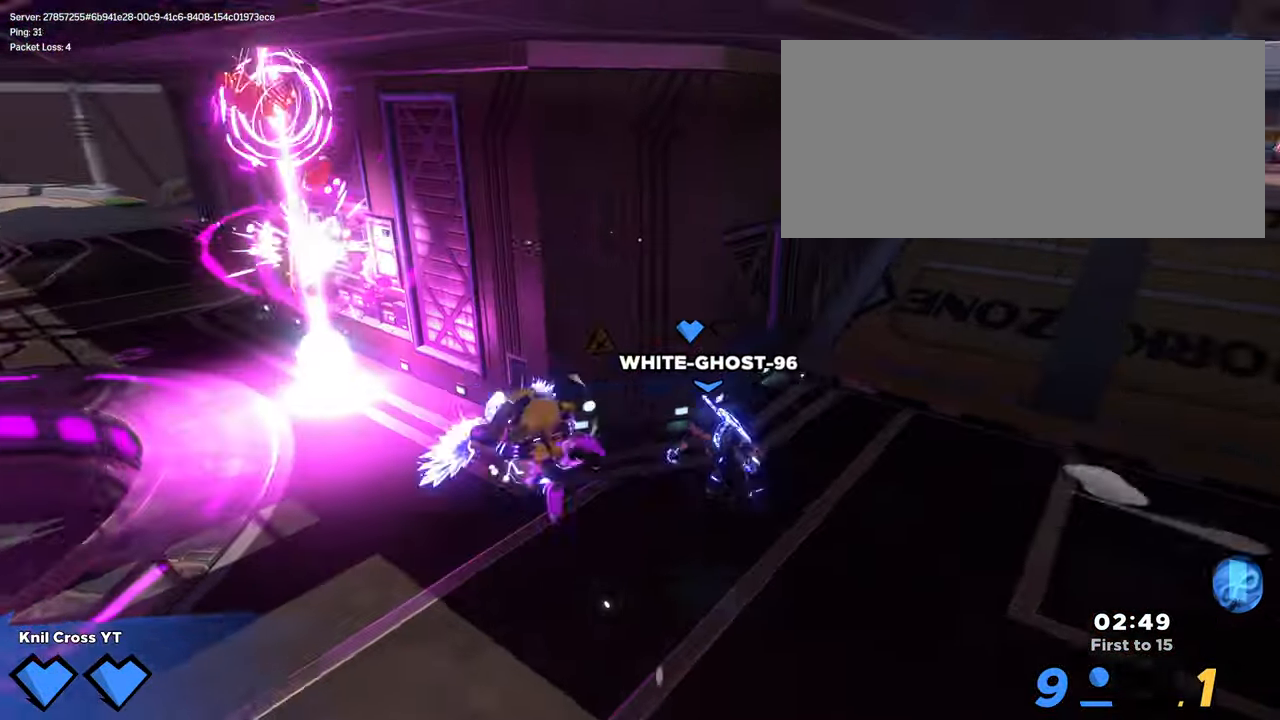
{"keys": ["d", "q", "s", "shift"], "mouse": [], "events": [[67, "a", "up"], [133, "d", "down"], [233, "d", "up"], [267, "d", "down"], [300, "w", "up"], [333, "q", "down"], [333, "s", "down"]]}
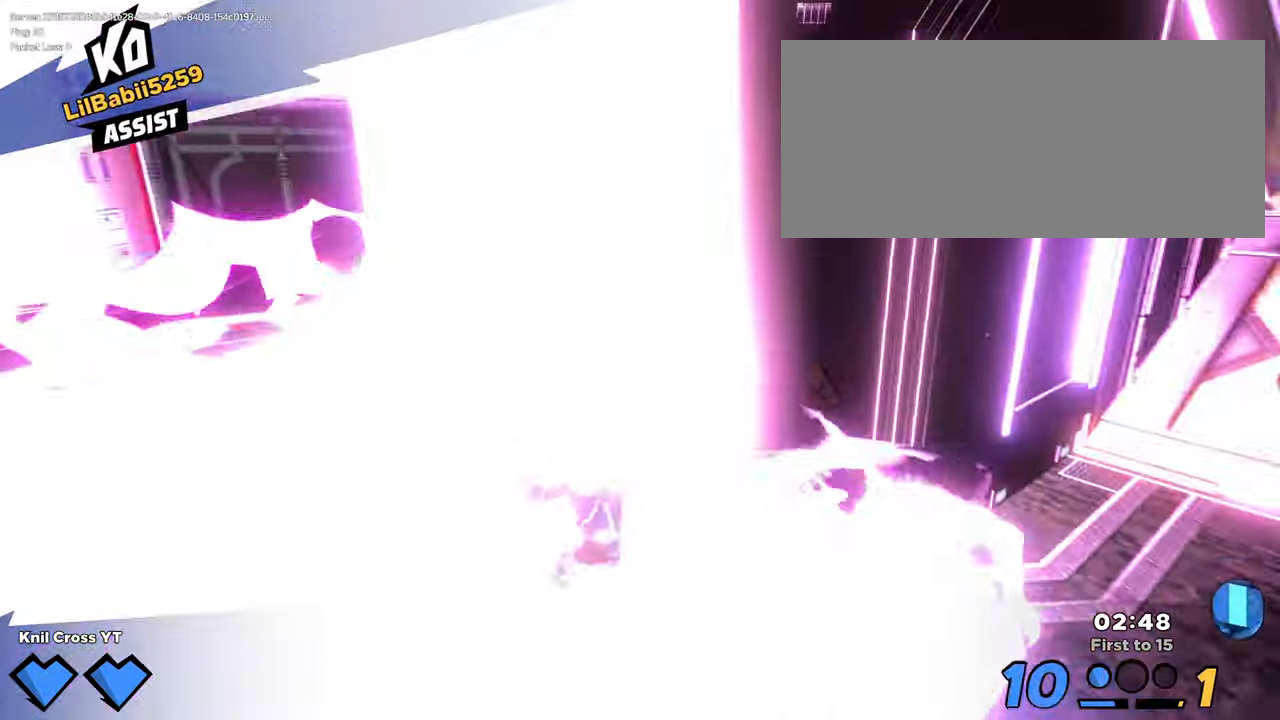
{"keys": ["d", "s"], "mouse": [], "events": [[100, "q", "up"], [250, "shift", "up"]]}
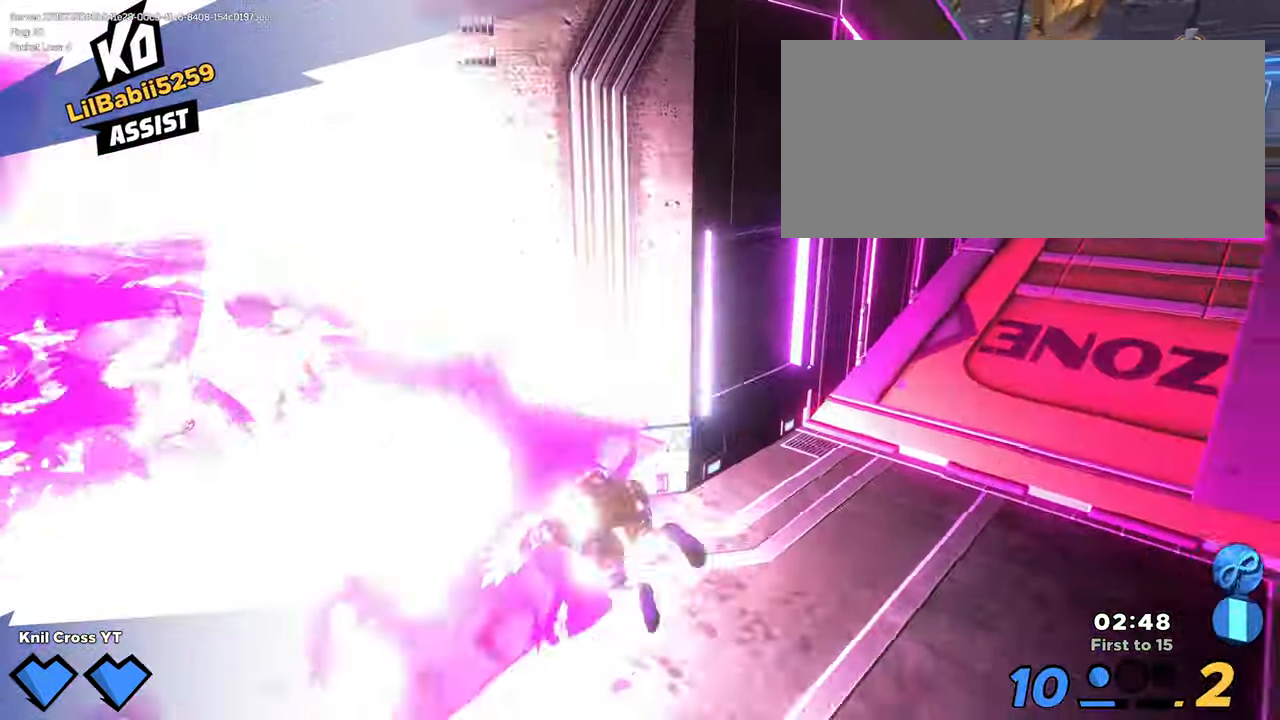
{"keys": ["a", "shift", "w"], "mouse": [], "events": [[167, "d", "up"], [167, "s", "up"], [167, "shift", "down"], [200, "w", "down"], [300, "a", "down"], [317, "space", "down"], [350, "q", "down"], [467, "space", "up"], [483, "q", "up"]]}
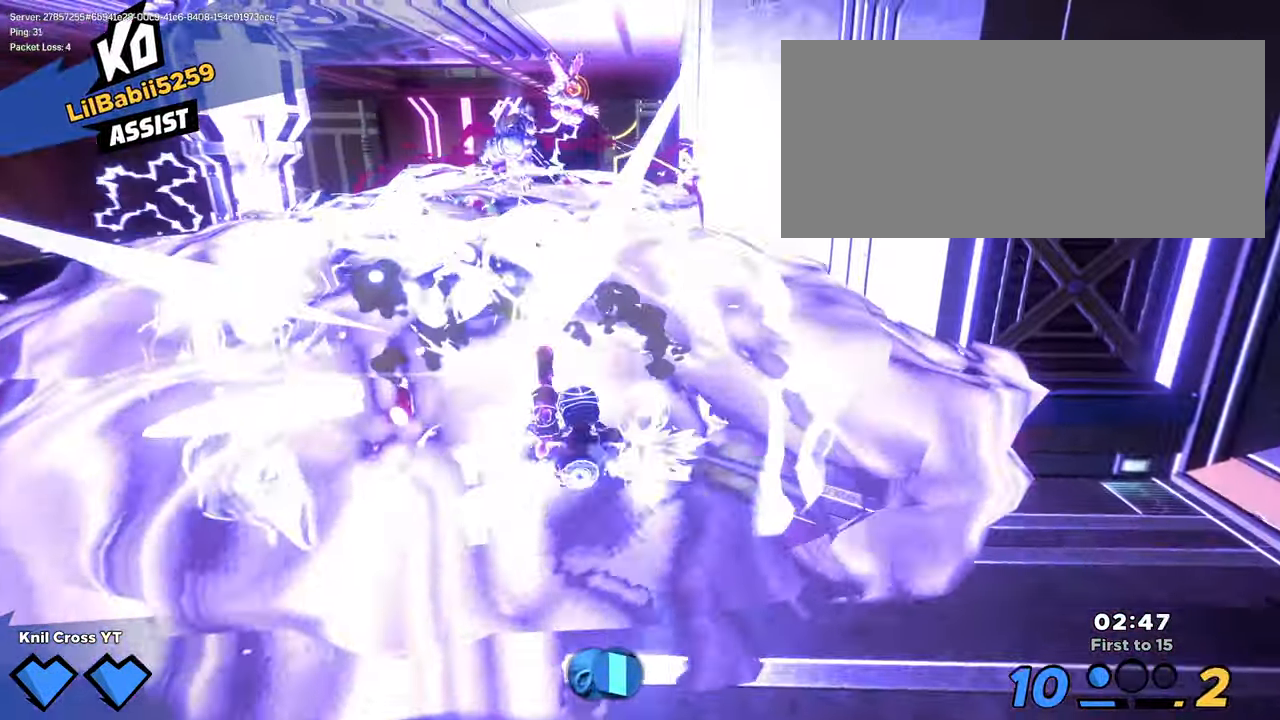
{"keys": ["shift", "w"], "mouse": [], "events": [[267, "a", "up"]]}
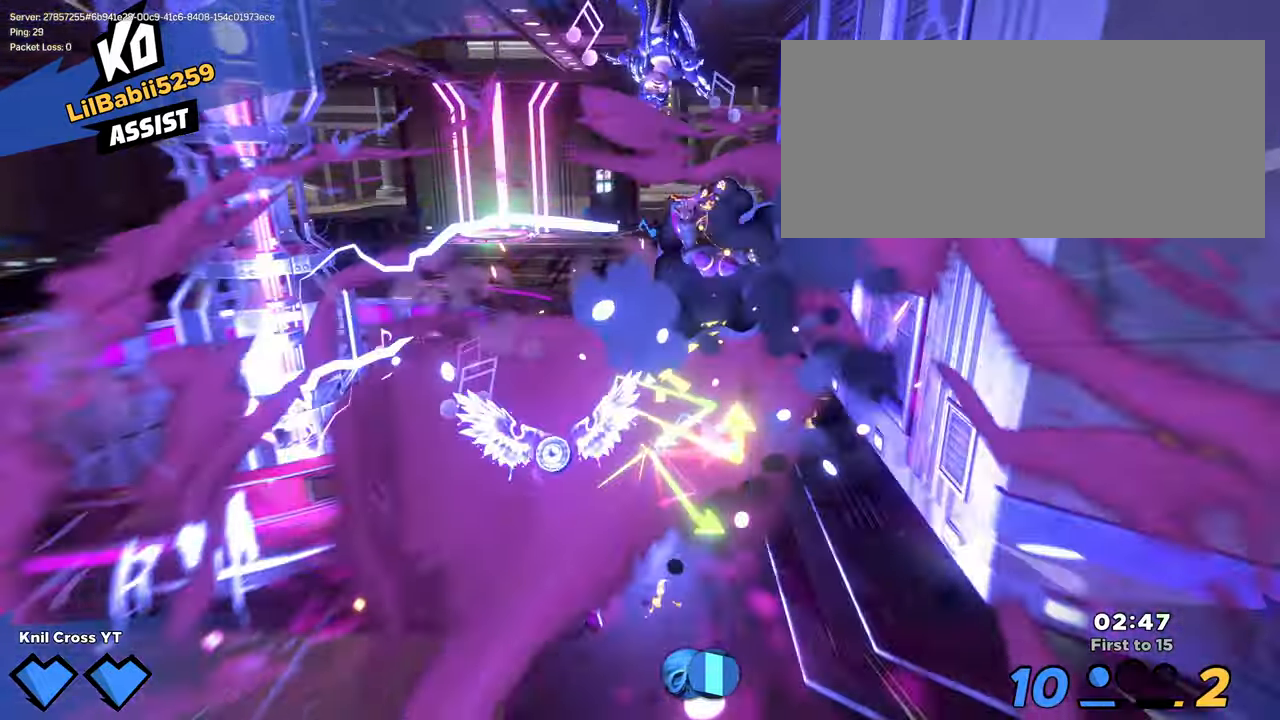
{"keys": ["d", "shift", "w"], "mouse": [], "events": [[34, "space", "down"], [67, "d", "down"], [134, "q", "down"], [134, "w", "up"], [167, "space", "up"], [184, "shift", "up"], [284, "s", "down"], [300, "q", "up"], [450, "s", "up"], [450, "shift", "down"], [500, "w", "down"]]}
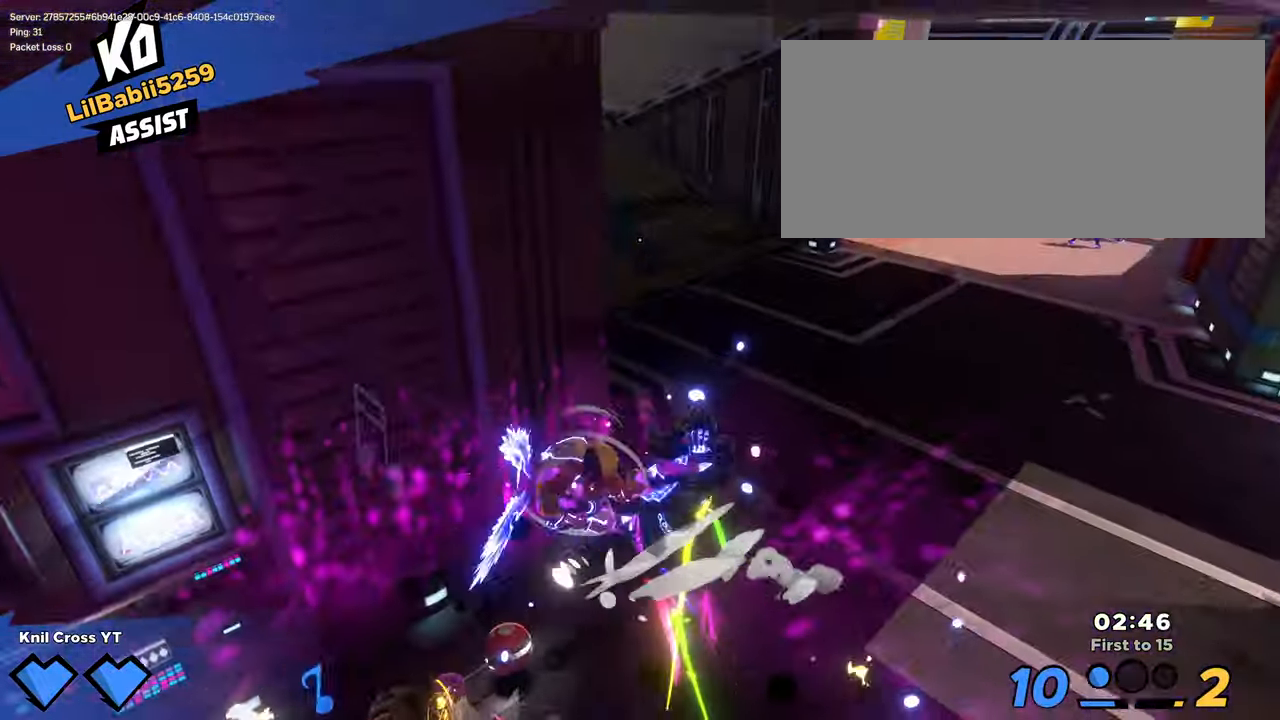
{"keys": ["shift", "w"], "mouse": [], "events": [[34, "d", "up"], [67, "a", "down"], [100, "w", "up"], [134, "s", "down"], [234, "shift", "up"], [334, "s", "up"], [334, "w", "down"], [350, "shift", "down"], [434, "a", "up"]]}
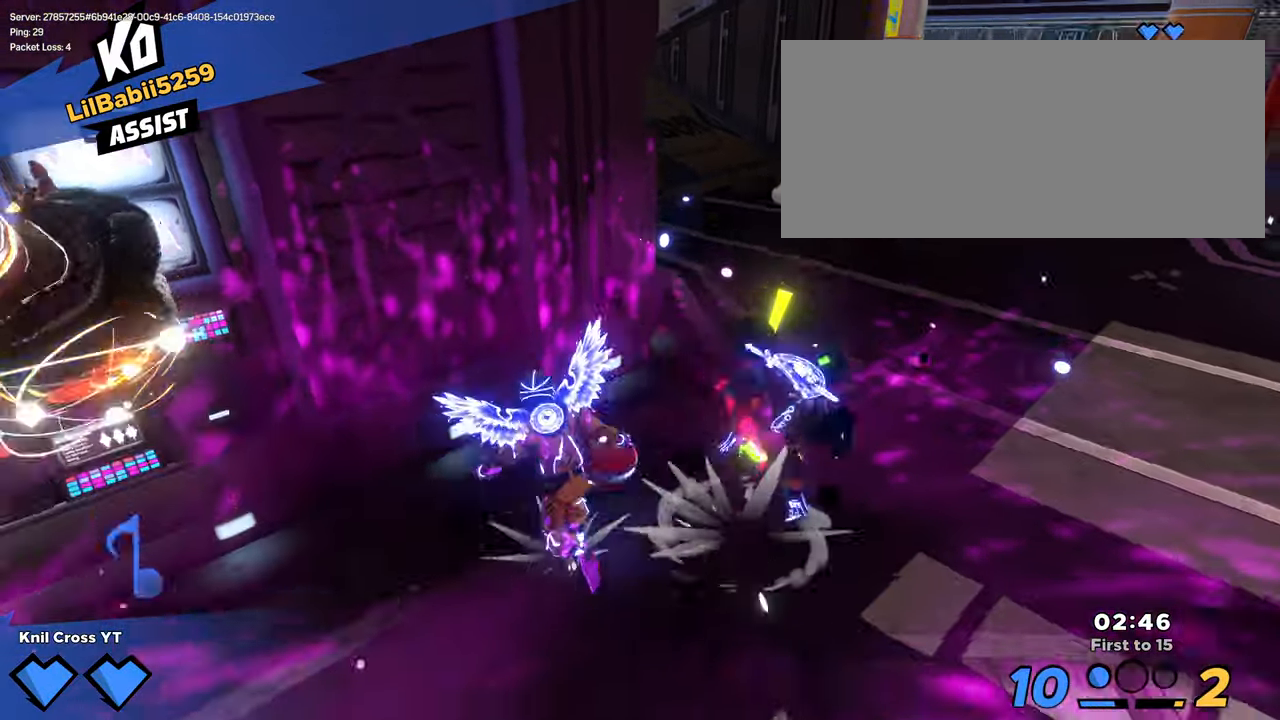
{"keys": ["q", "w"], "mouse": [], "events": [[150, "space", "down"], [200, "mouse_wheel", "down"], [250, "mouse_wheel", "up"], [284, "space", "up"], [317, "shift", "up"], [400, "q", "down"]]}
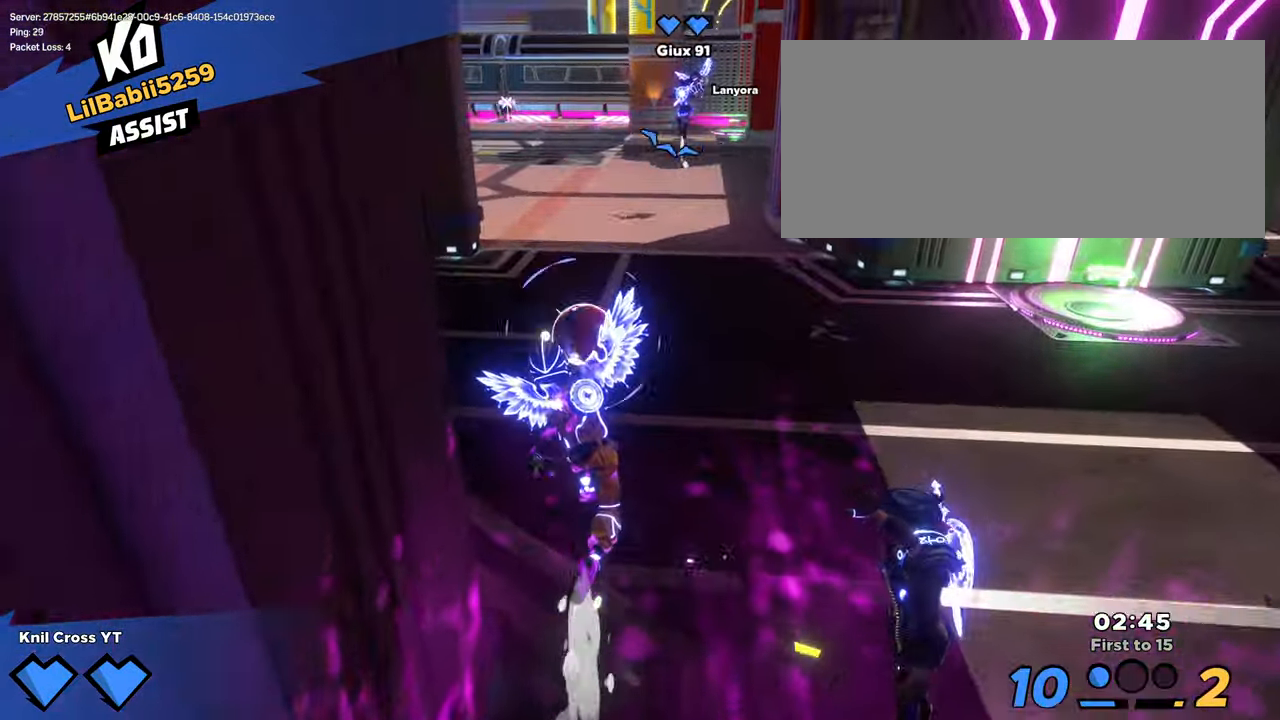
{"keys": ["w"], "mouse": [], "events": [[34, "q", "up"]]}
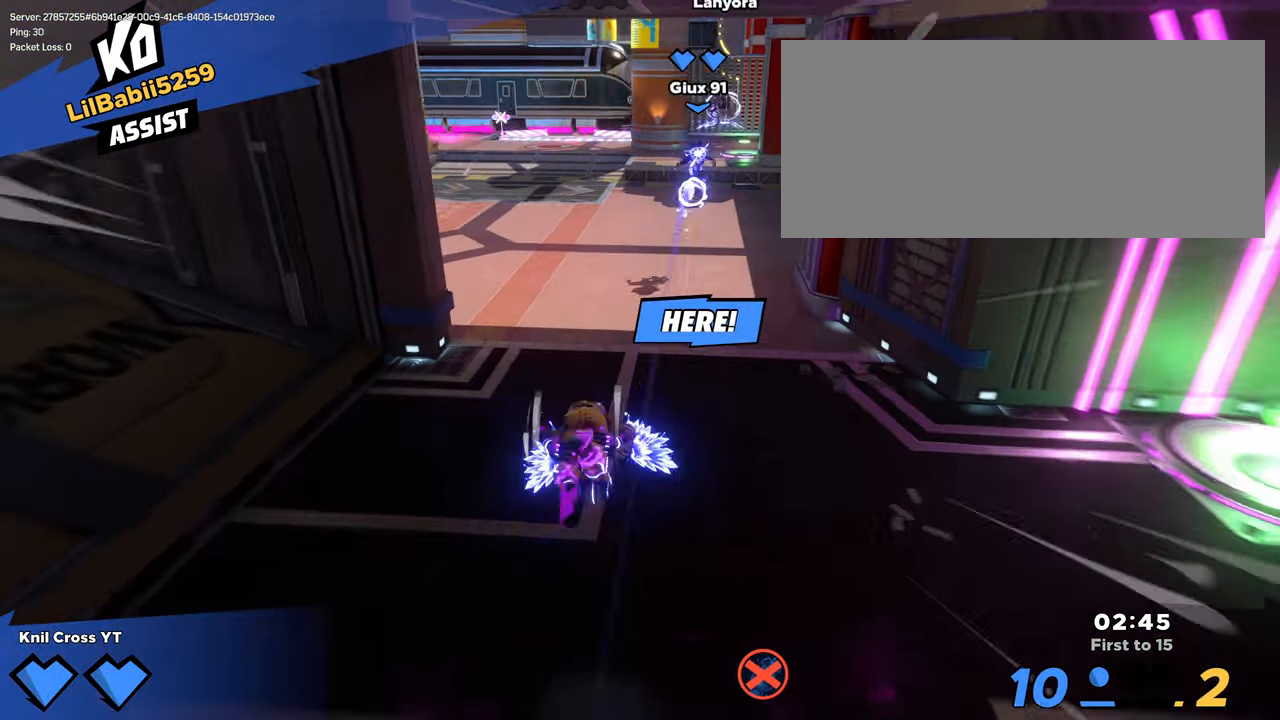
{"keys": ["d", "w"], "mouse": [], "events": [[334, "q", "down"], [417, "d", "down"], [467, "q", "up"]]}
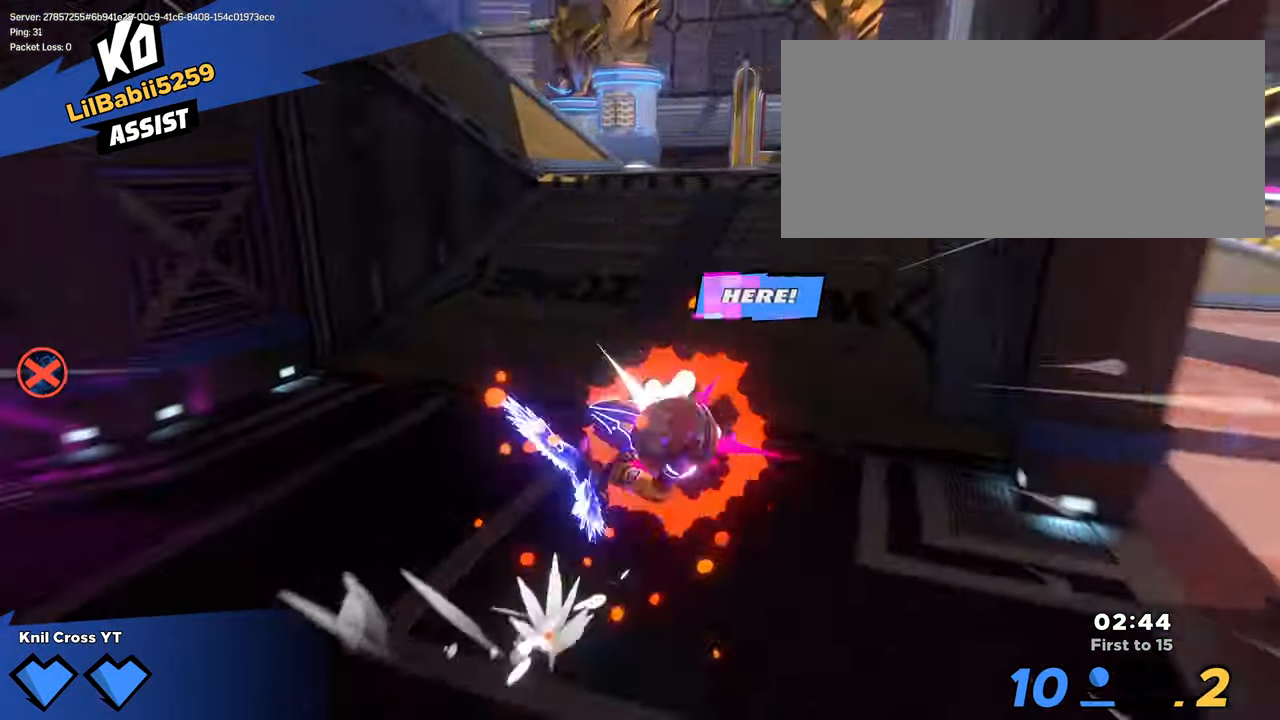
{"keys": ["s"], "mouse": [], "events": [[17, "w", "up"], [250, "s", "down"], [350, "d", "up"]]}
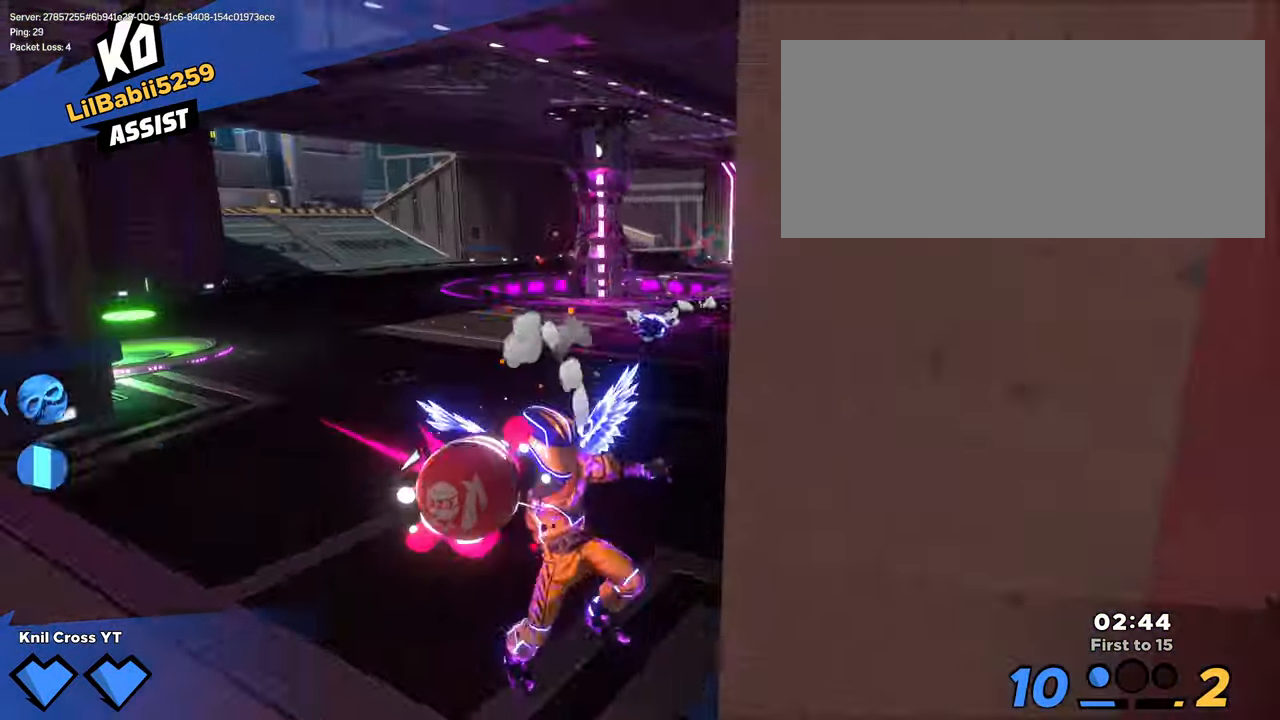
{"keys": ["a"], "mouse": [], "events": [[34, "q", "down"], [50, "a", "down"], [50, "space", "down"], [167, "q", "up"], [184, "space", "up"], [467, "s", "up"]]}
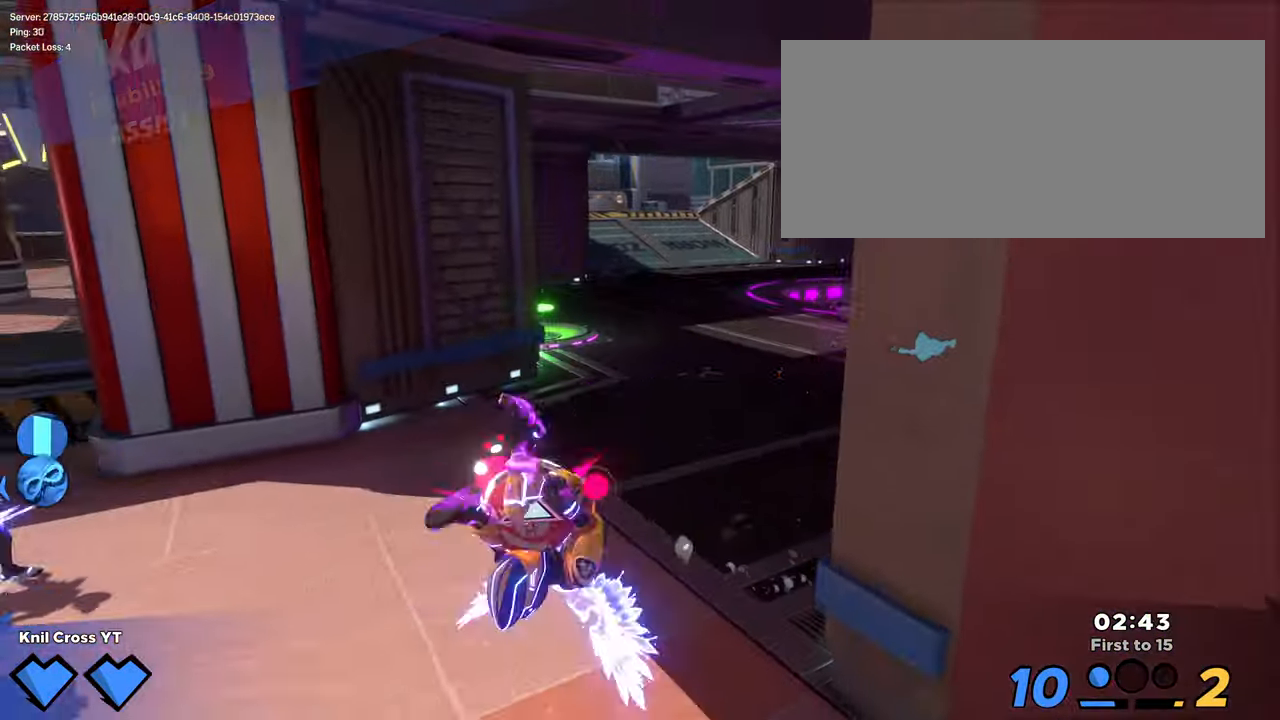
{"keys": ["q", "shift", "w"], "mouse": [], "events": [[184, "shift", "down"], [200, "space", "down"], [234, "w", "down"], [250, "mouse_wheel", "down"], [300, "mouse_wheel", "up"], [350, "space", "up"], [434, "a", "up"], [450, "q", "down"]]}
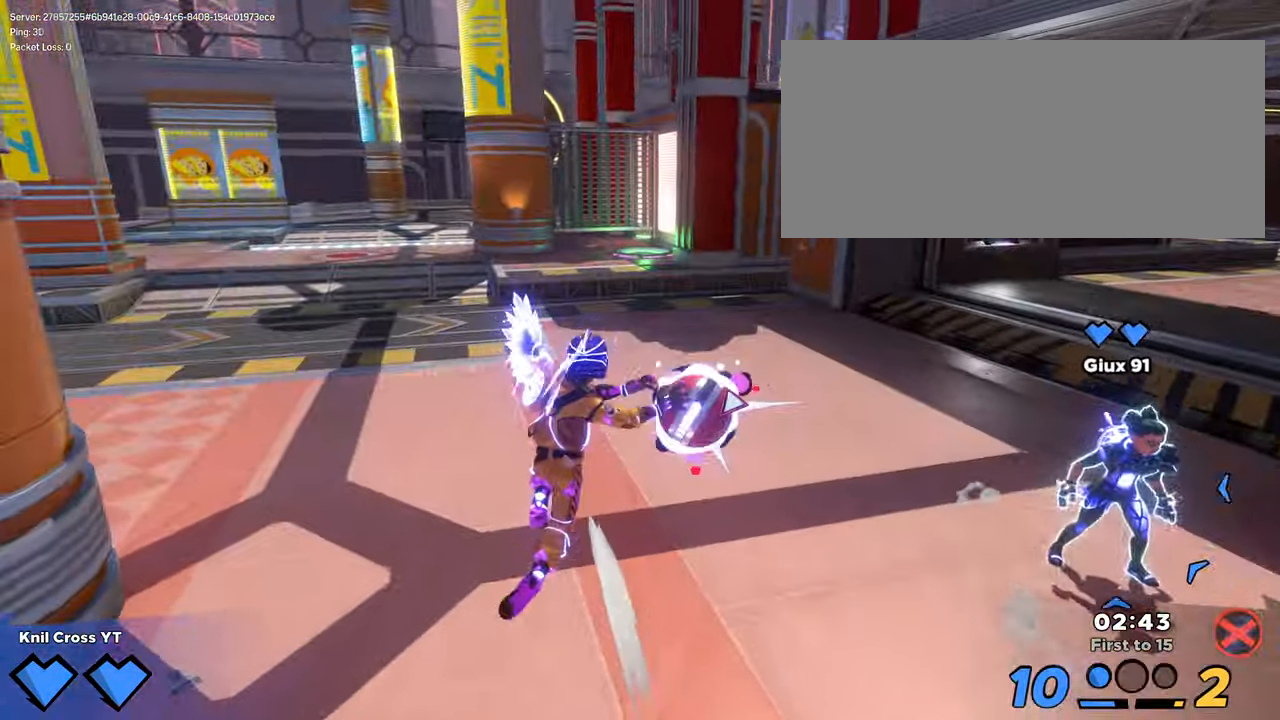
{"keys": ["a", "shift"], "mouse": [], "events": [[100, "q", "up"], [200, "q", "down"], [300, "q", "up"], [334, "a", "down"], [417, "w", "up"]]}
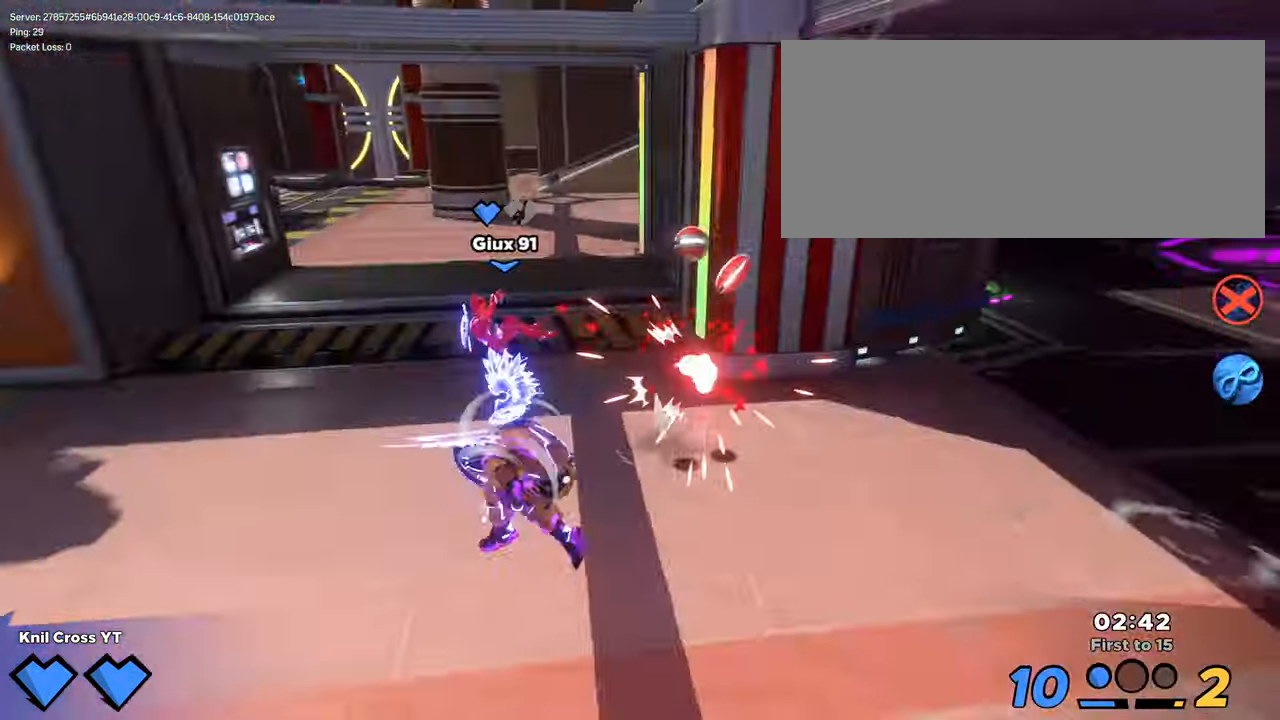
{"keys": ["d", "shift", "w"], "mouse": [], "events": [[34, "s", "down"], [250, "s", "up"], [300, "w", "down"], [333, "a", "up"], [333, "space", "down"], [433, "d", "down"], [466, "space", "up"]]}
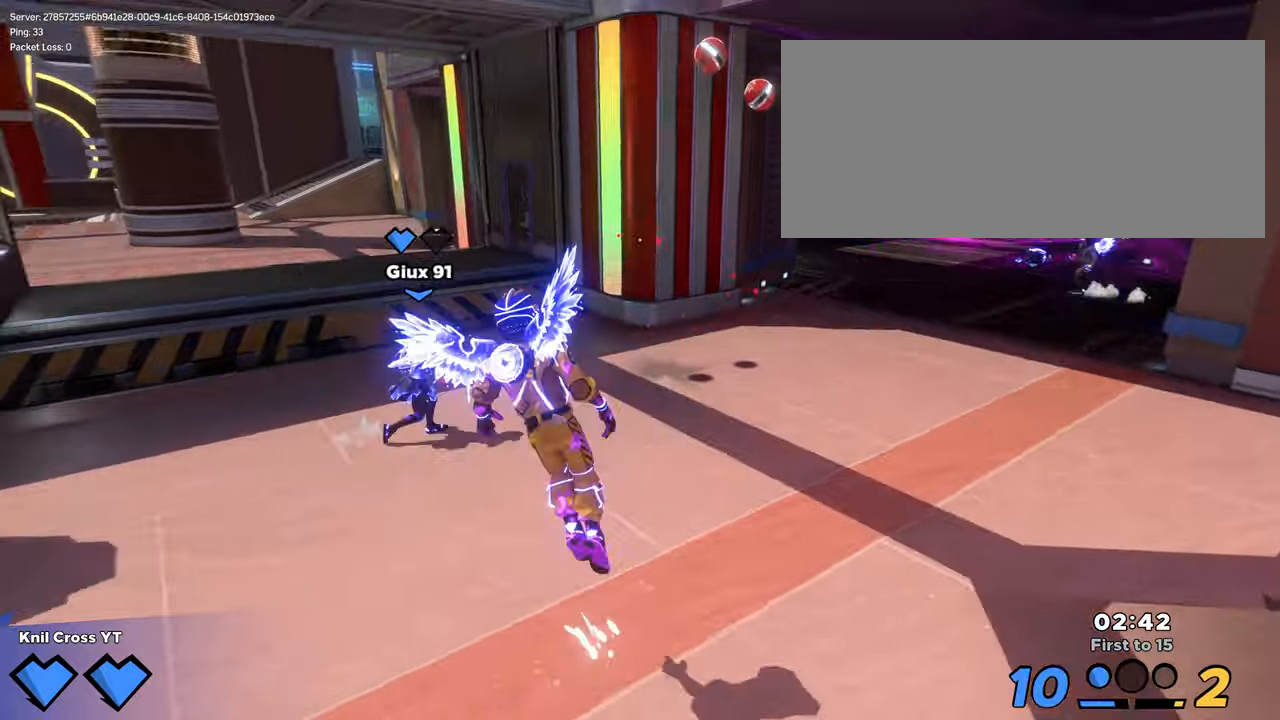
{"keys": ["d", "shift", "w"], "mouse": [], "events": [[300, "e", "down"], [400, "e", "up"]]}
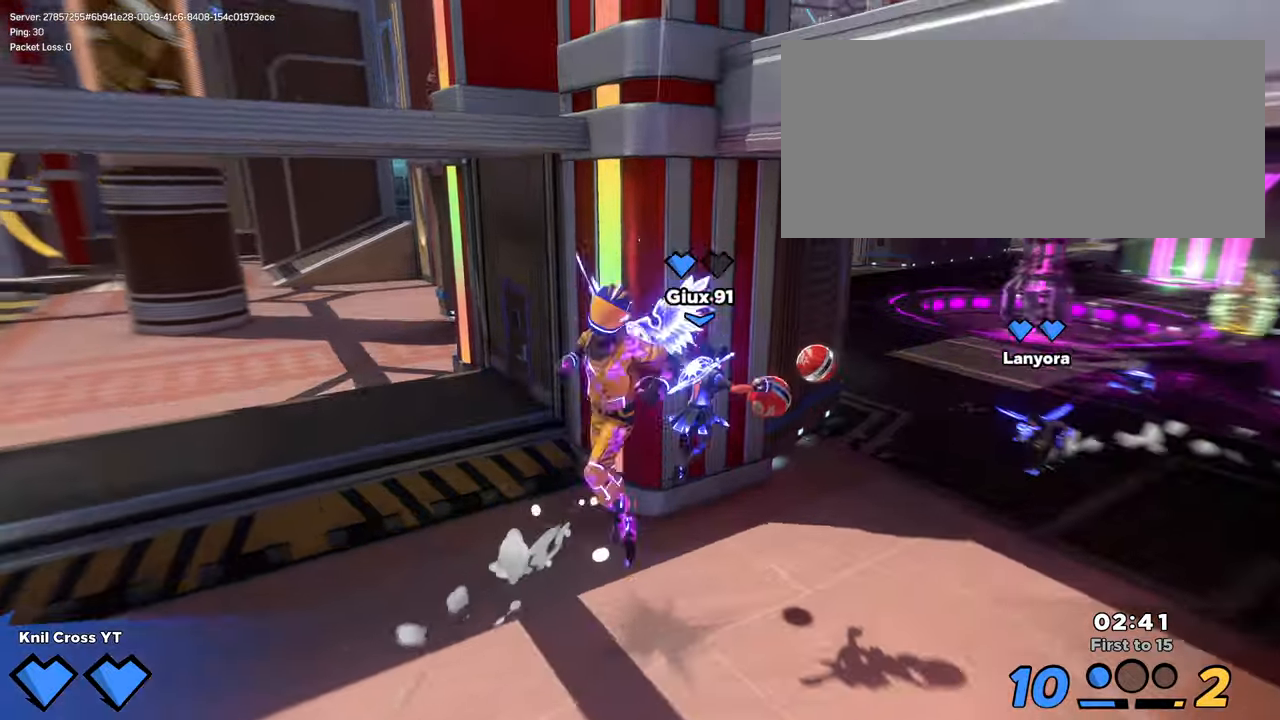
{"keys": ["d", "w"], "mouse": [], "events": [[83, "d", "up"], [166, "d", "down"], [216, "w", "up"], [250, "shift", "up"], [450, "w", "down"]]}
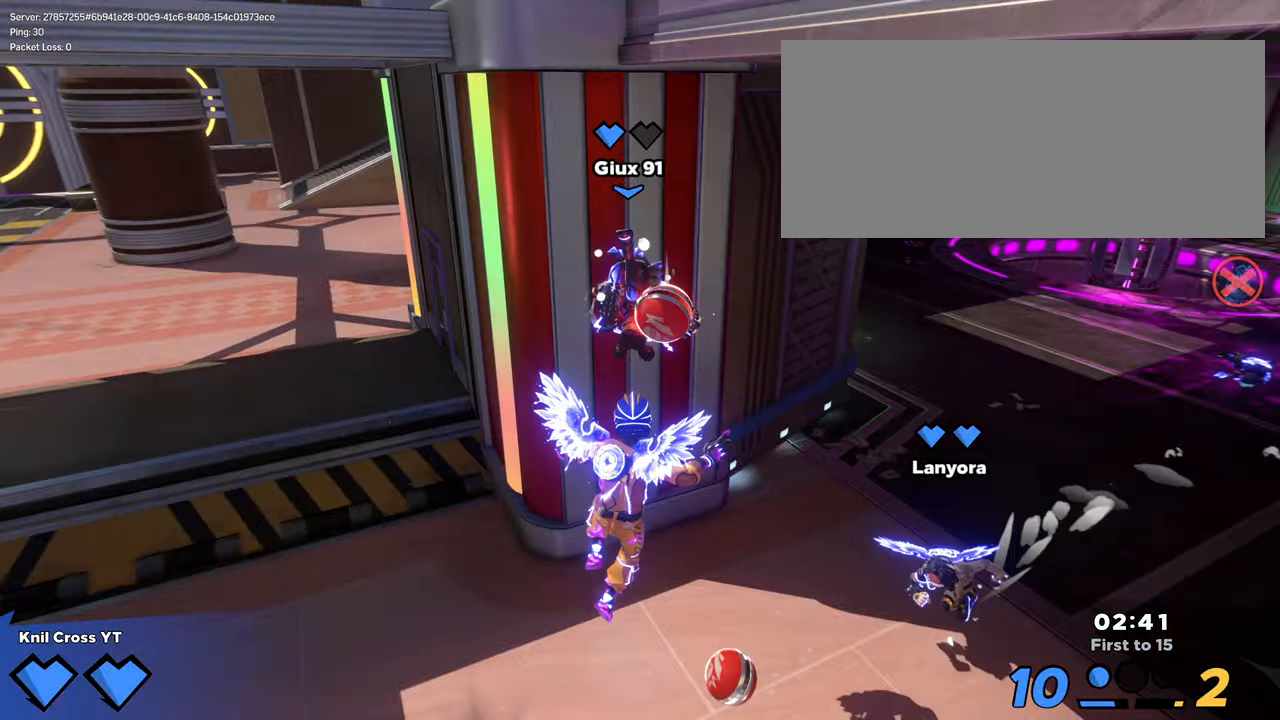
{"keys": ["d", "q", "s"], "mouse": [], "events": [[16, "d", "up"], [150, "mouse_wheel", "down"], [200, "d", "down"], [200, "space", "down"], [216, "mouse_wheel", "up"], [266, "w", "up"], [283, "space", "up"], [400, "q", "down"], [416, "s", "down"]]}
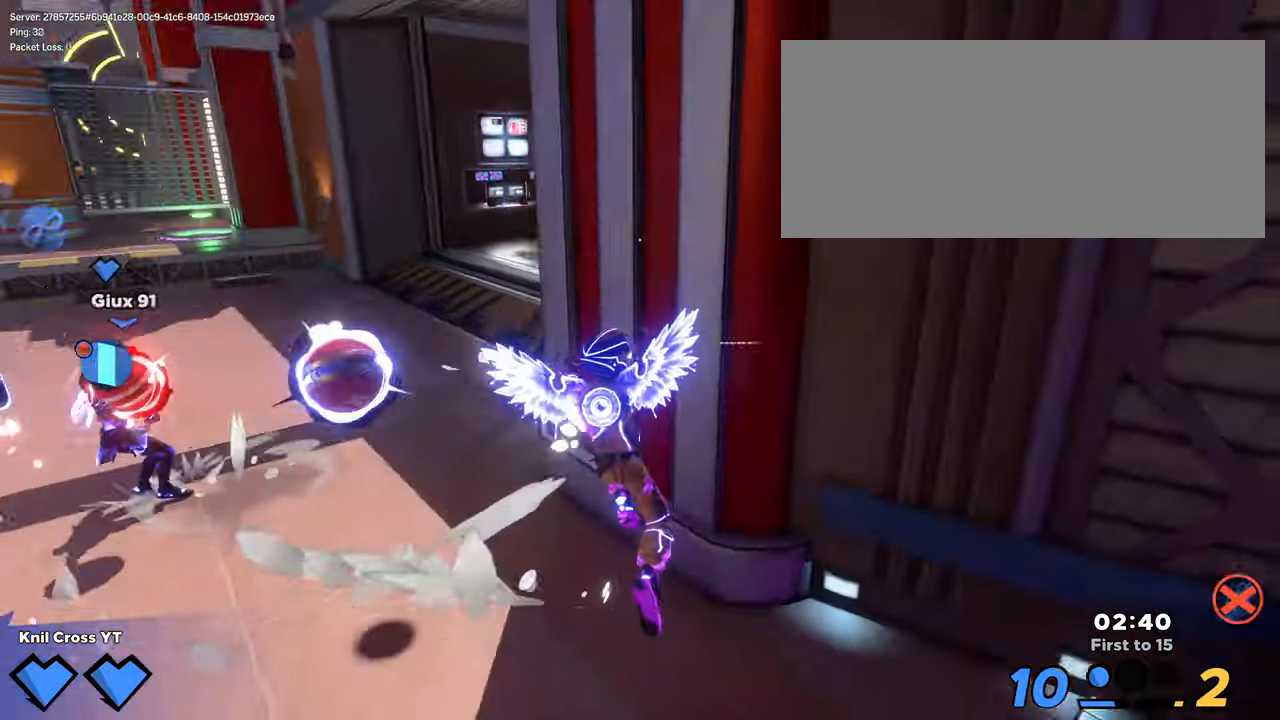
{"keys": ["s"], "mouse": [], "events": [[50, "q", "up"], [66, "d", "up"]]}
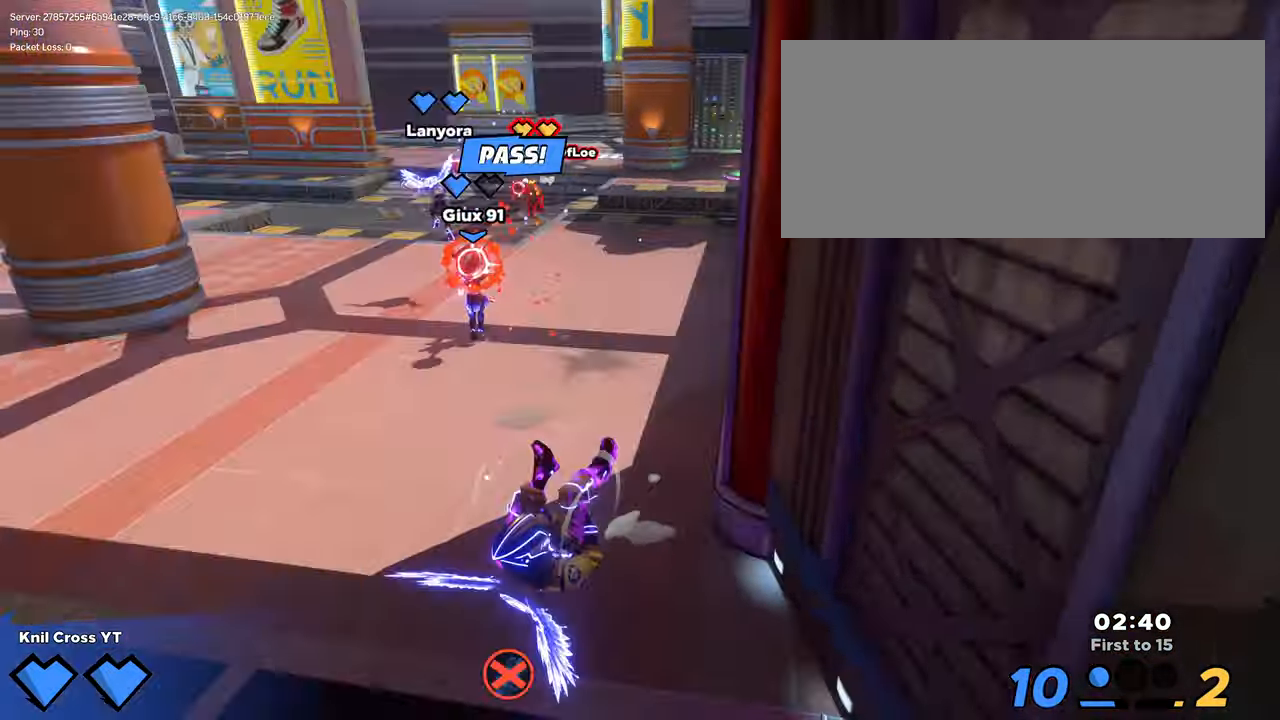
{"keys": ["shift", "w"], "mouse": [], "events": [[16, "a", "down"], [50, "s", "up"], [116, "w", "down"], [133, "shift", "down"], [166, "a", "up"], [333, "space", "down"], [350, "q", "down"], [466, "q", "up"], [466, "space", "up"]]}
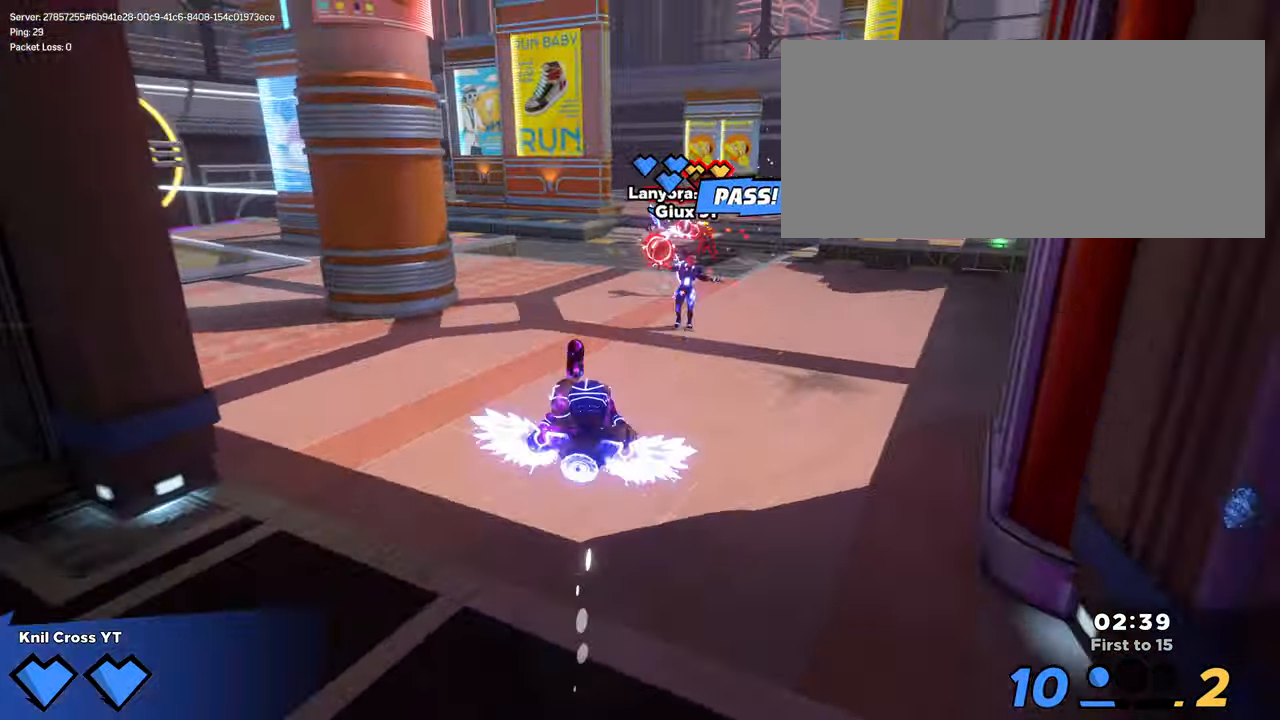
{"keys": ["shift", "w"], "mouse": []}
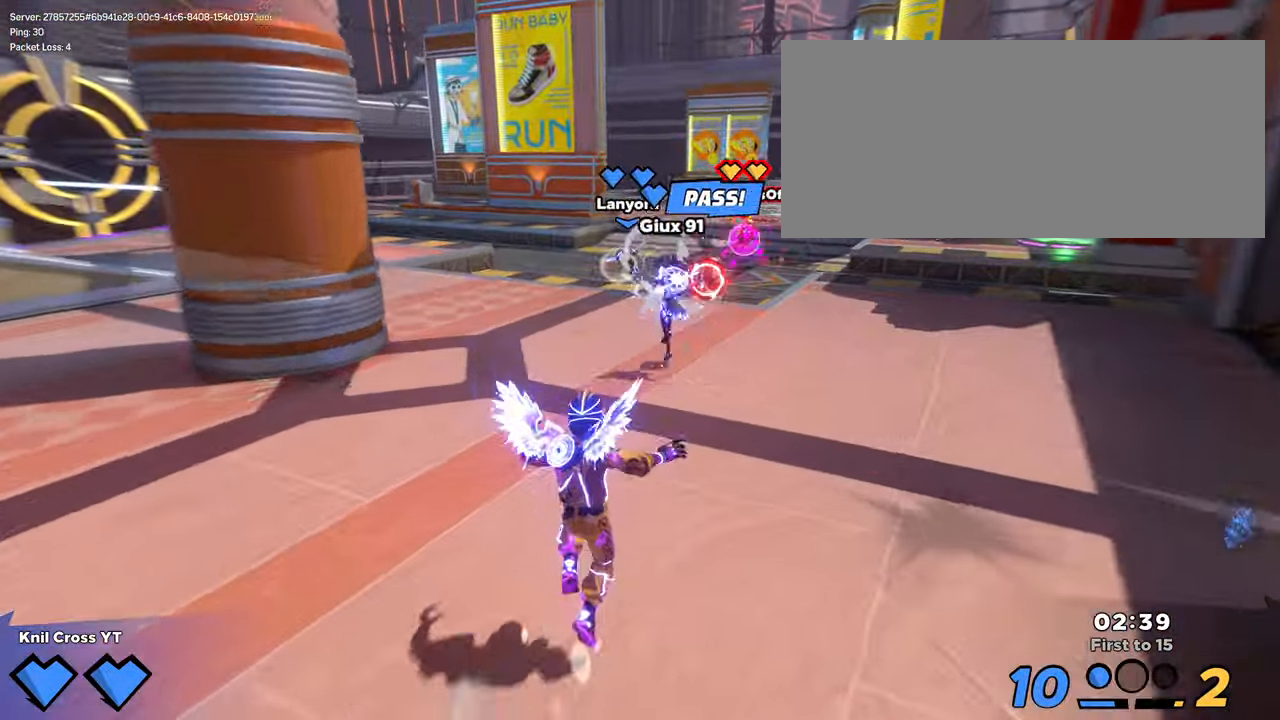
{"keys": ["d", "shift", "w"], "mouse": [], "events": [[33, "space", "down"], [66, "d", "down"], [150, "space", "up"], [183, "q", "down"], [266, "d", "up"], [283, "q", "up"], [466, "d", "down"]]}
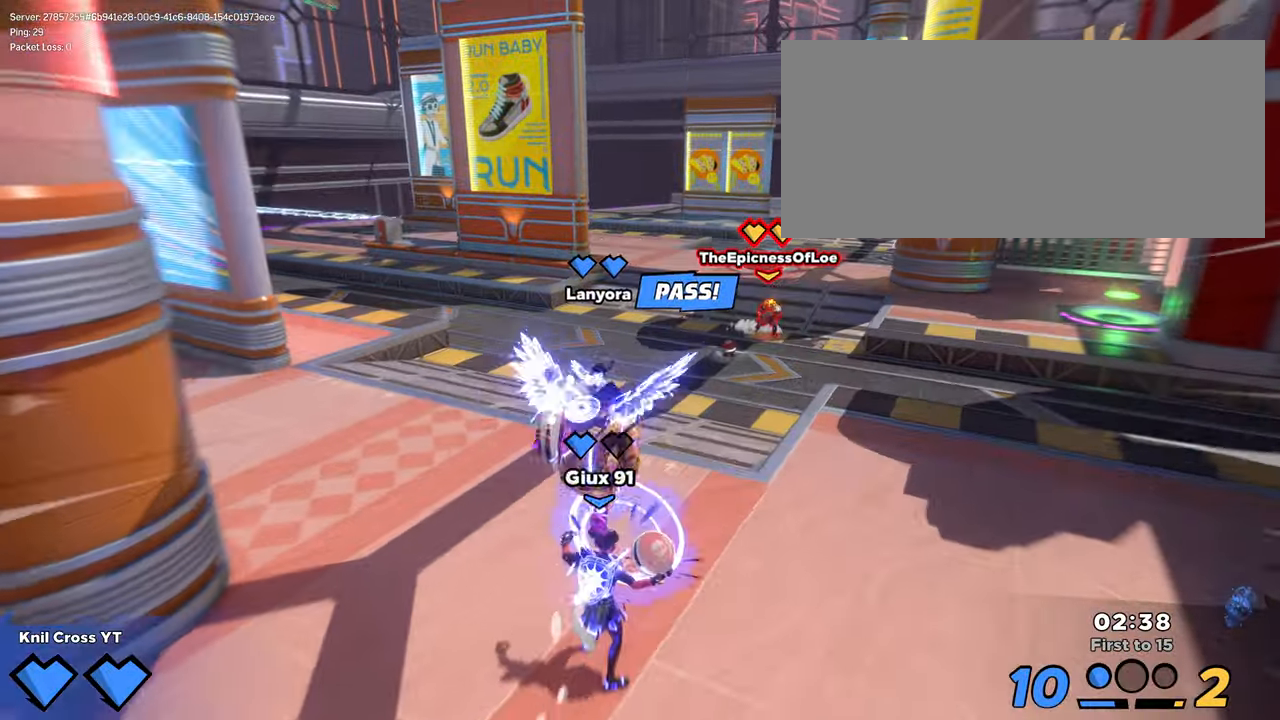
{"keys": ["d", "shift", "w"], "mouse": [], "events": [[266, "q", "down"], [416, "q", "up"]]}
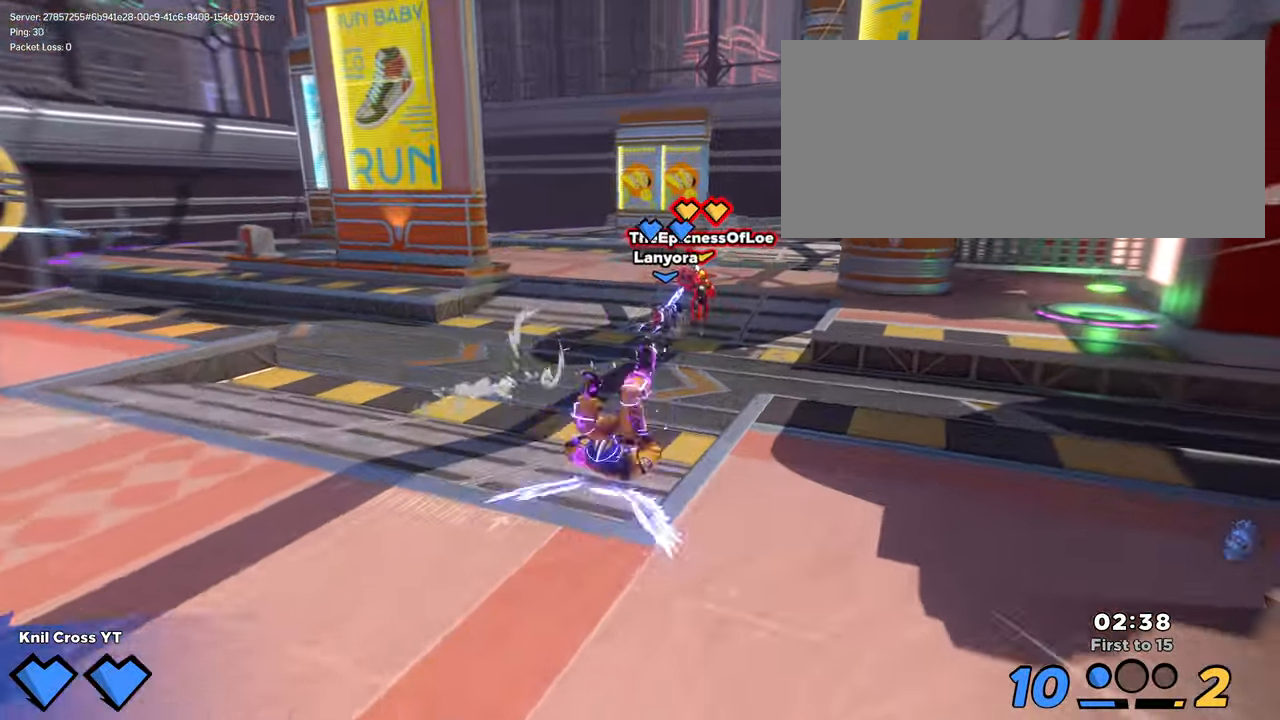
{"keys": ["shift", "w"], "mouse": [], "events": [[216, "alt", "down"], [433, "alt", "up"], [500, "d", "up"]]}